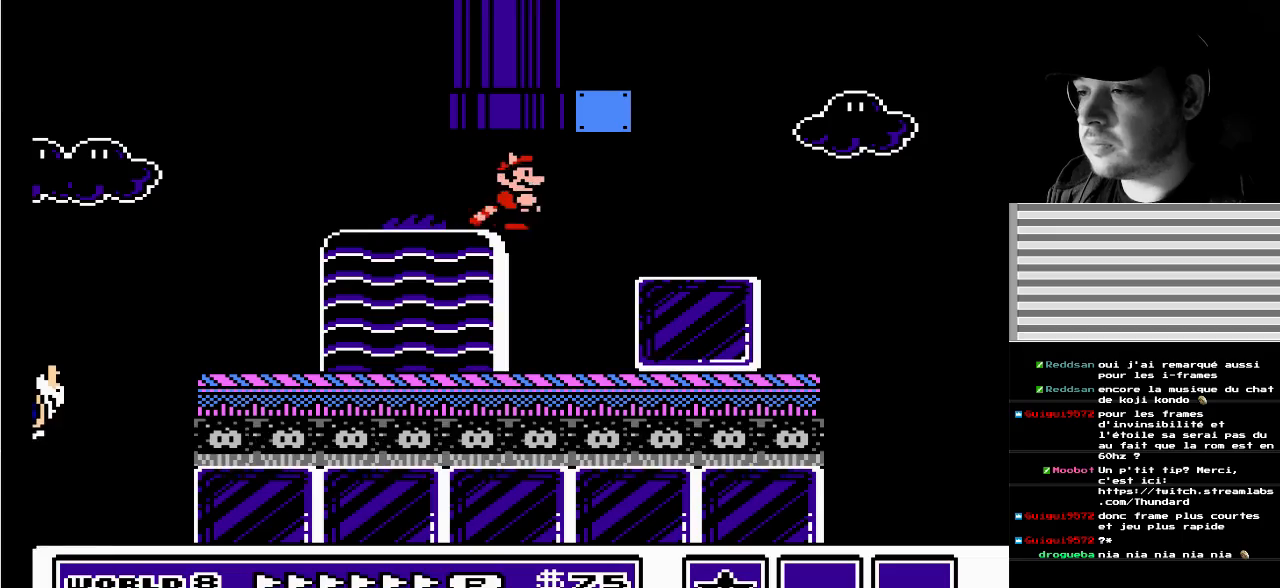
Gameplay with a controller (Nintendo layout); each line is a JSON object with the inputs held at the frame after it. "events" lists button and stick changes between this image and that frame as [ms after this image, input, new state], when the widget could be followed in between. Not read: L3 R3.
{"buttons": ["B", "DPAD_RIGHT"], "events": [[383, "DPAD_RIGHT", "down"]]}
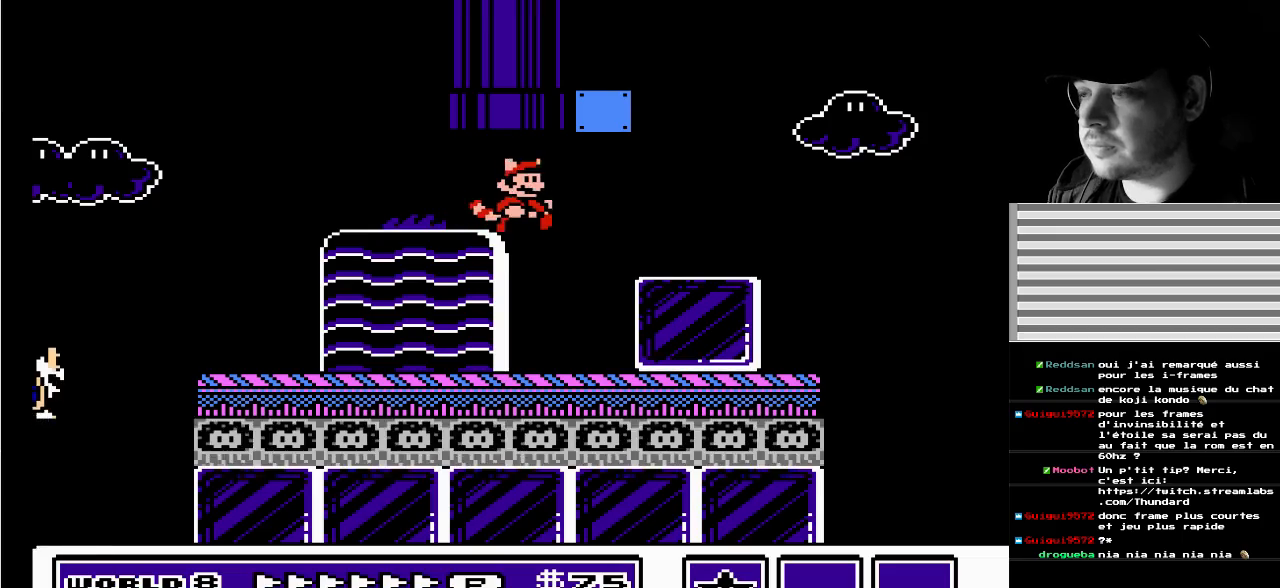
{"buttons": [], "events": [[167, "DPAD_RIGHT", "up"], [283, "B", "up"]]}
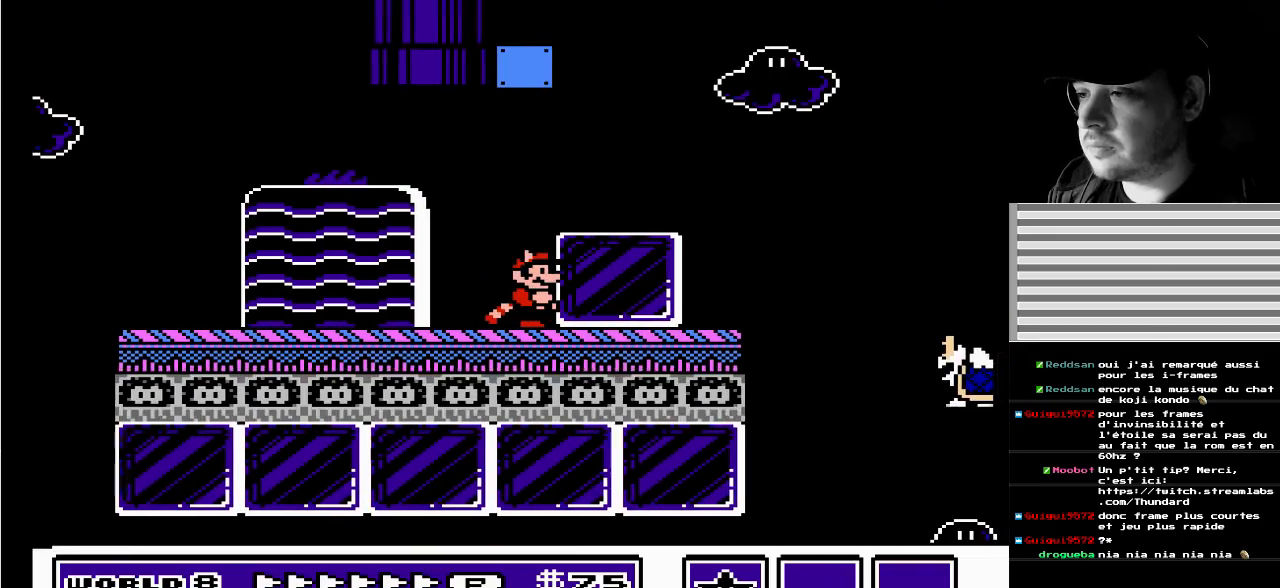
{"buttons": ["DPAD_RIGHT"], "events": [[300, "A", "down"], [317, "DPAD_RIGHT", "down"], [483, "A", "up"]]}
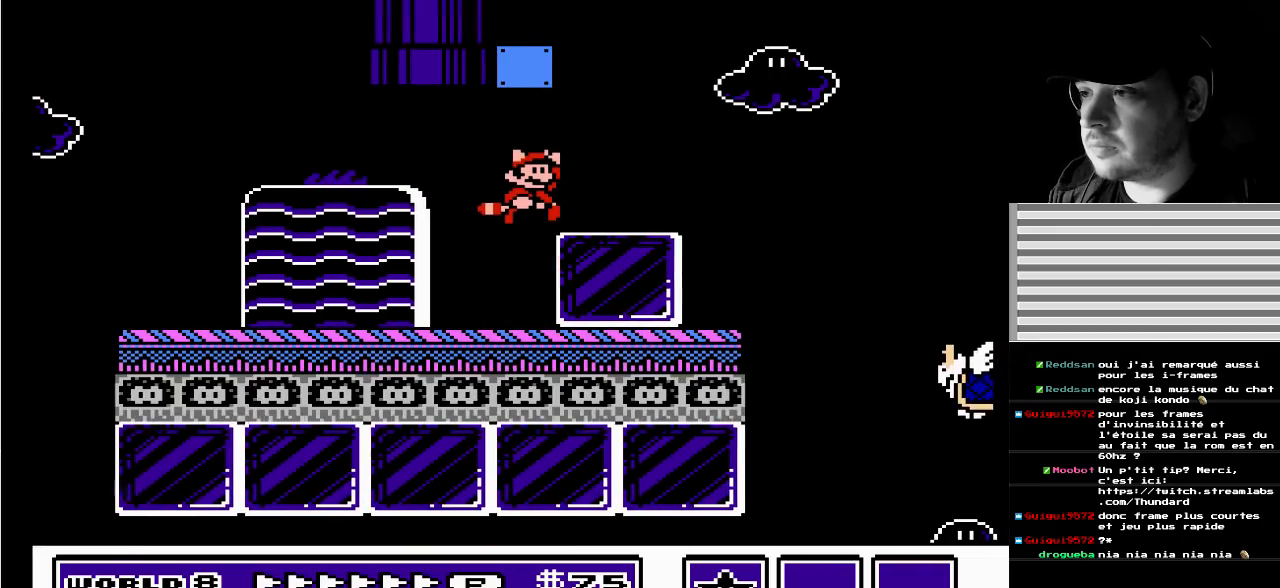
{"buttons": [], "events": [[117, "DPAD_RIGHT", "up"]]}
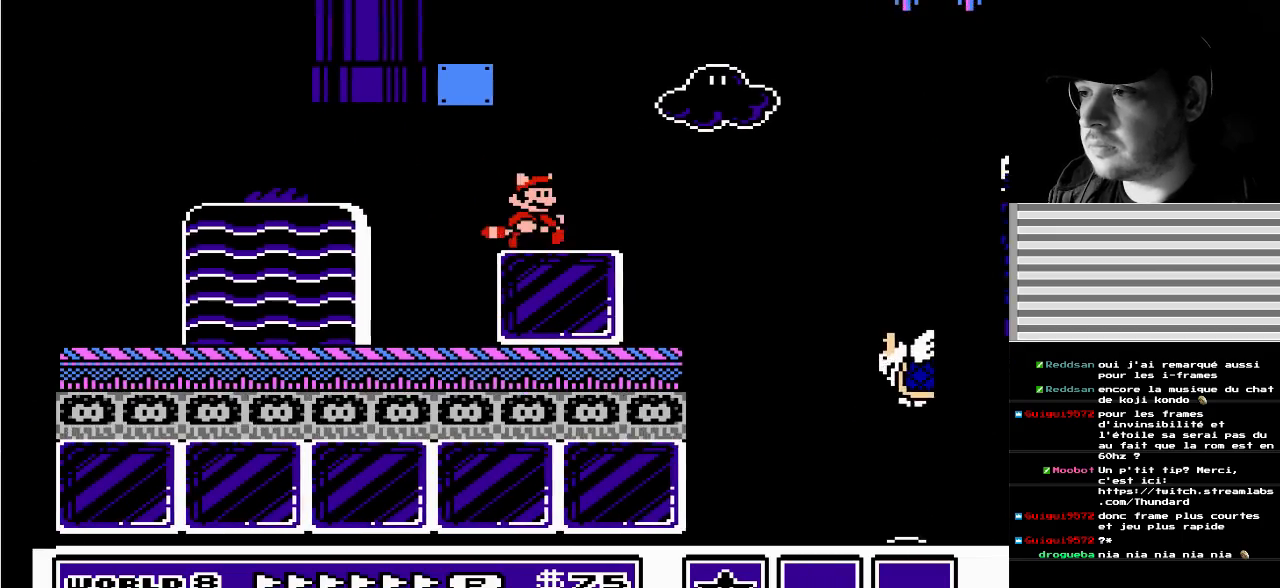
{"buttons": ["A", "DPAD_RIGHT"], "events": [[67, "DPAD_RIGHT", "down"], [200, "A", "down"]]}
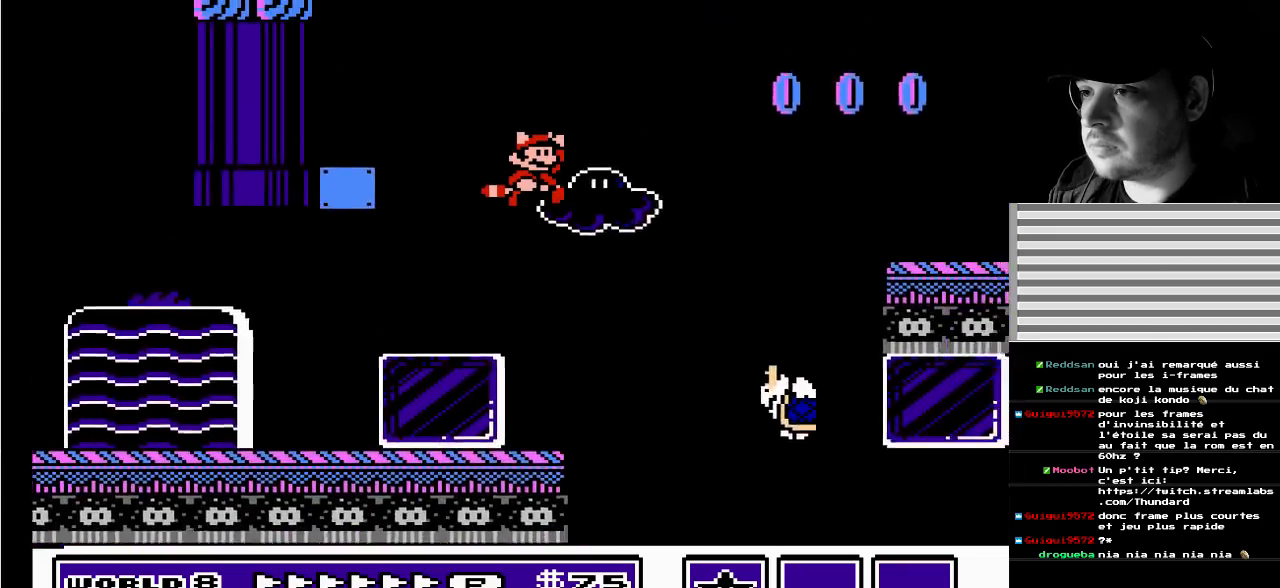
{"buttons": ["A"], "events": [[17, "A", "up"], [83, "A", "down"], [200, "A", "up"], [267, "A", "down"], [367, "A", "up"], [417, "A", "down"], [433, "DPAD_RIGHT", "up"]]}
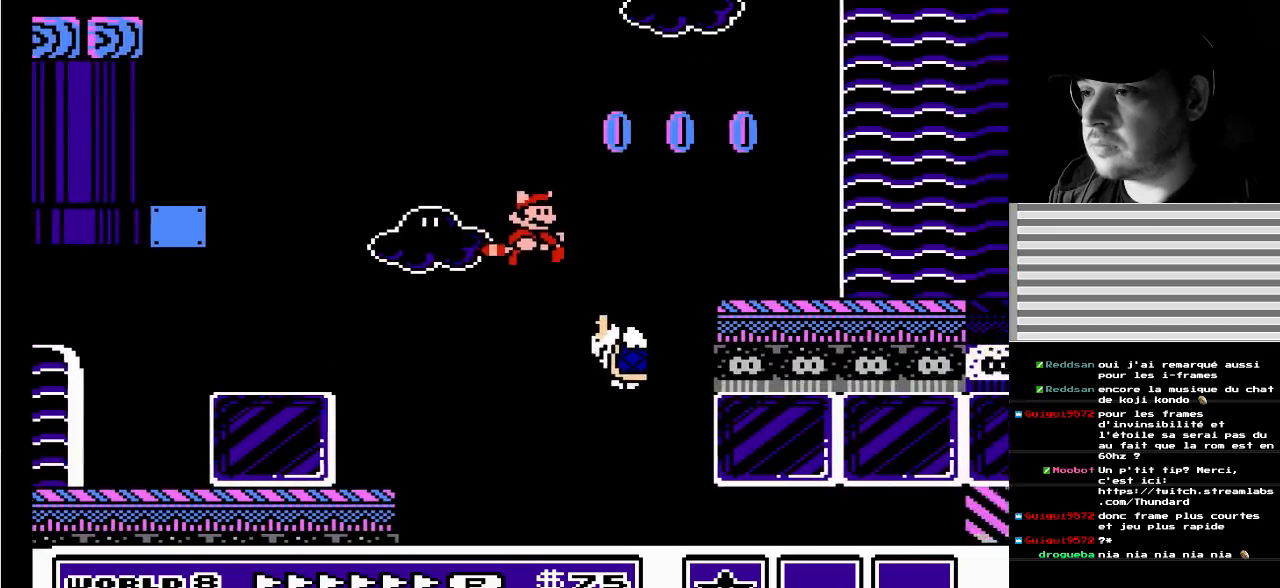
{"buttons": ["A", "DPAD_RIGHT"], "events": [[133, "DPAD_LEFT", "down"], [267, "DPAD_DOWN", "down"], [267, "DPAD_LEFT", "up"], [283, "DPAD_DOWN", "up"], [283, "DPAD_RIGHT", "down"]]}
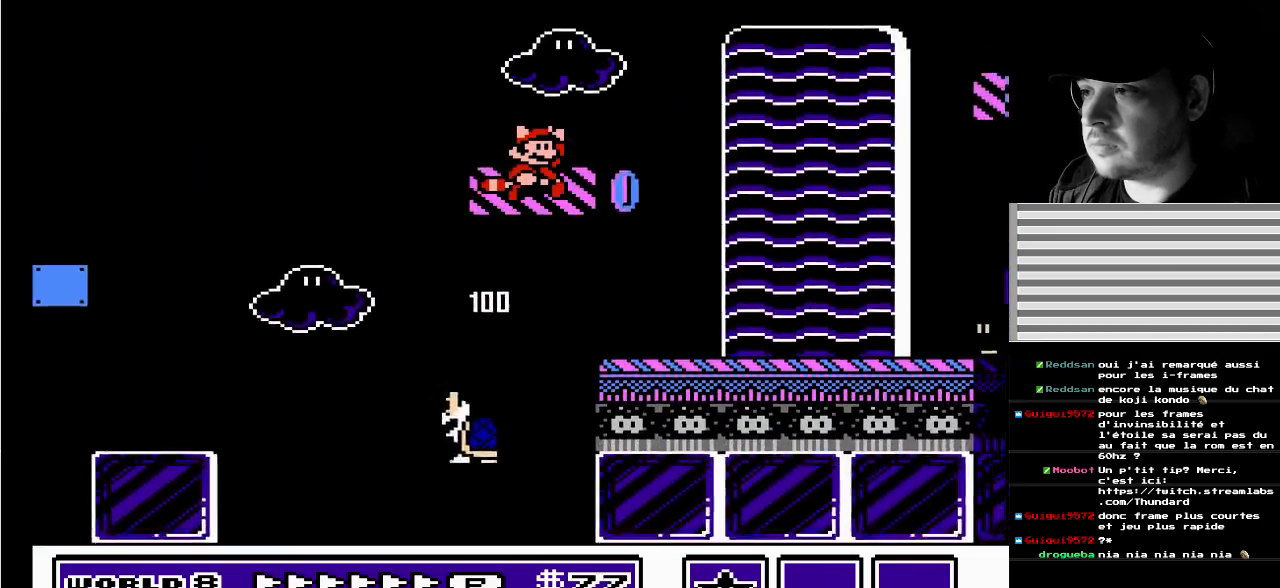
{"buttons": ["DPAD_RIGHT"], "events": [[83, "A", "up"], [83, "DPAD_RIGHT", "up"], [233, "DPAD_LEFT", "down"], [383, "DPAD_LEFT", "up"], [433, "DPAD_RIGHT", "down"]]}
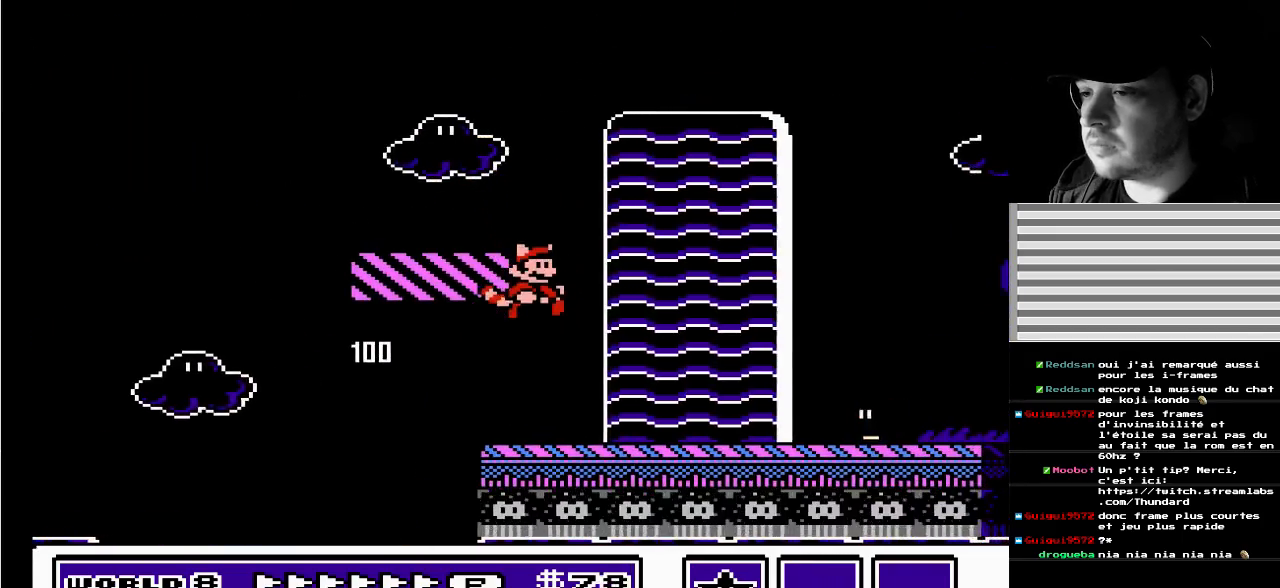
{"buttons": ["A", "DPAD_LEFT"], "events": [[150, "DPAD_RIGHT", "up"], [383, "A", "down"], [500, "DPAD_LEFT", "down"]]}
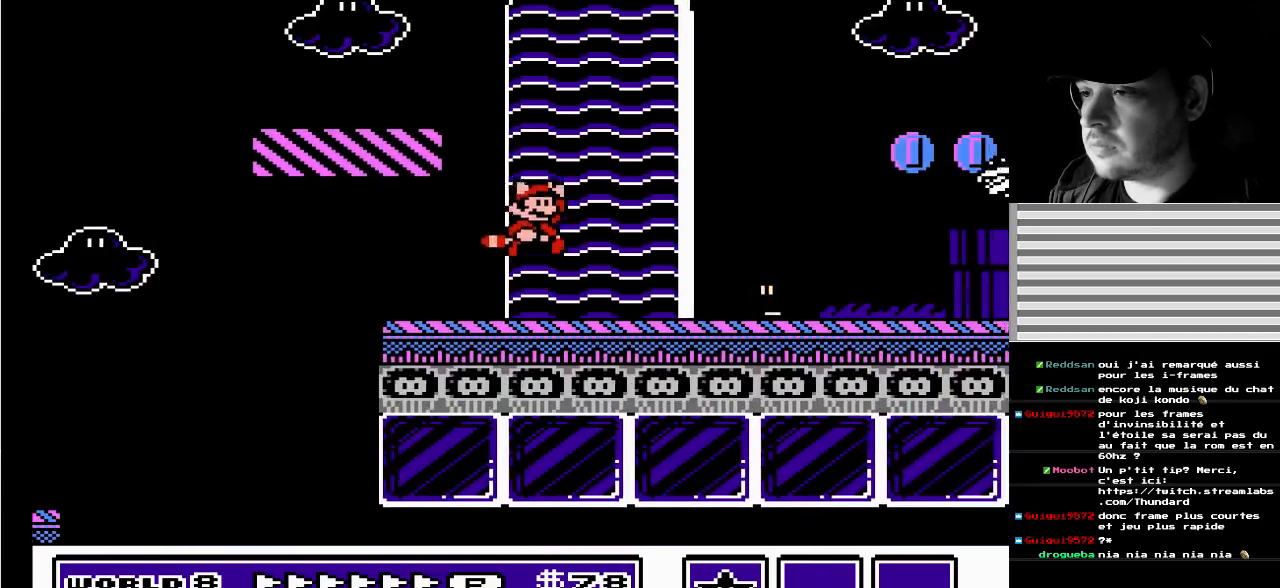
{"buttons": ["A", "DPAD_RIGHT"], "events": [[250, "DPAD_LEFT", "up"], [333, "A", "up"], [383, "DPAD_RIGHT", "down"], [400, "A", "down"]]}
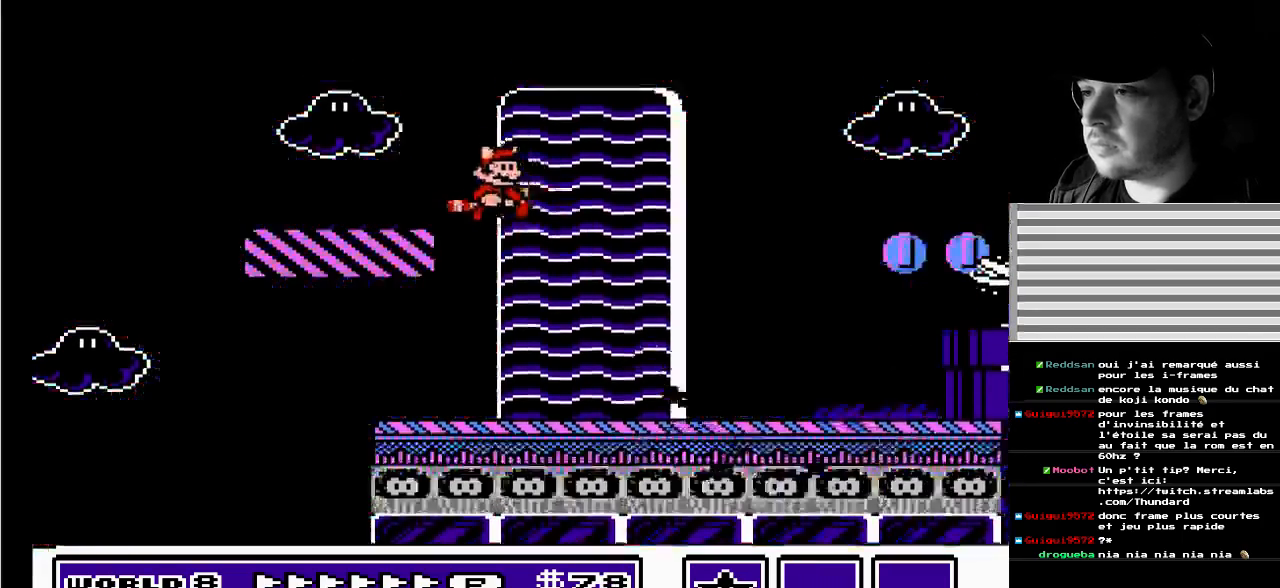
{"buttons": ["A"], "events": [[17, "DPAD_RIGHT", "up"], [33, "A", "up"], [83, "A", "down"], [217, "A", "up"], [250, "A", "down"], [317, "DPAD_LEFT", "down"], [417, "A", "up"], [433, "DPAD_LEFT", "up"], [450, "A", "down"]]}
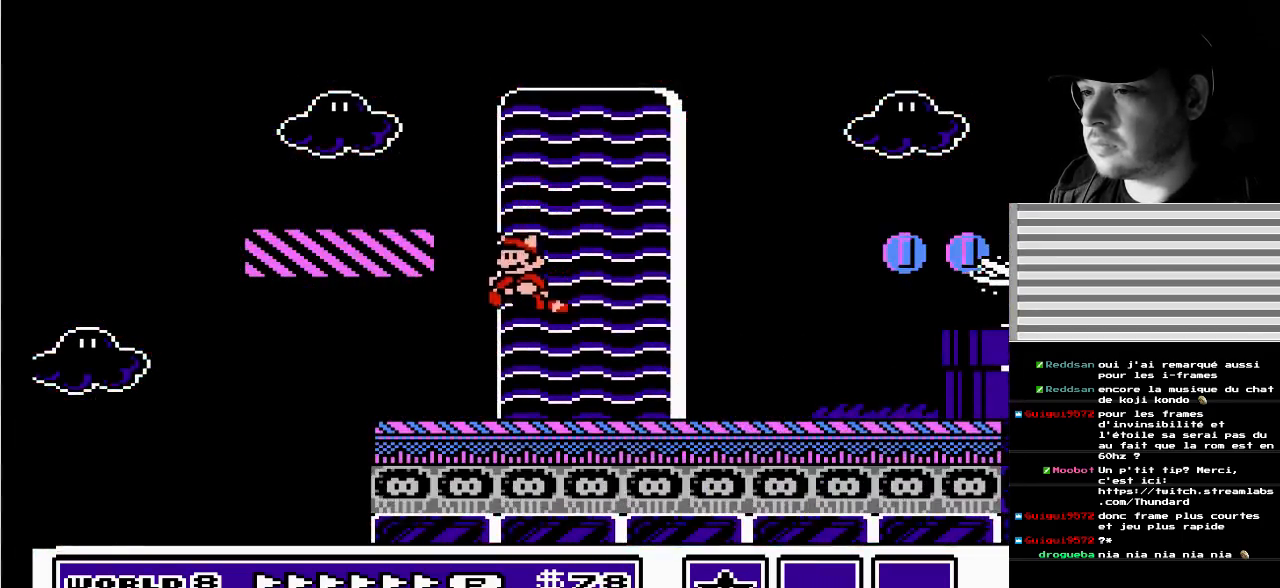
{"buttons": [], "events": [[33, "DPAD_RIGHT", "down"], [83, "A", "up"], [383, "DPAD_RIGHT", "up"]]}
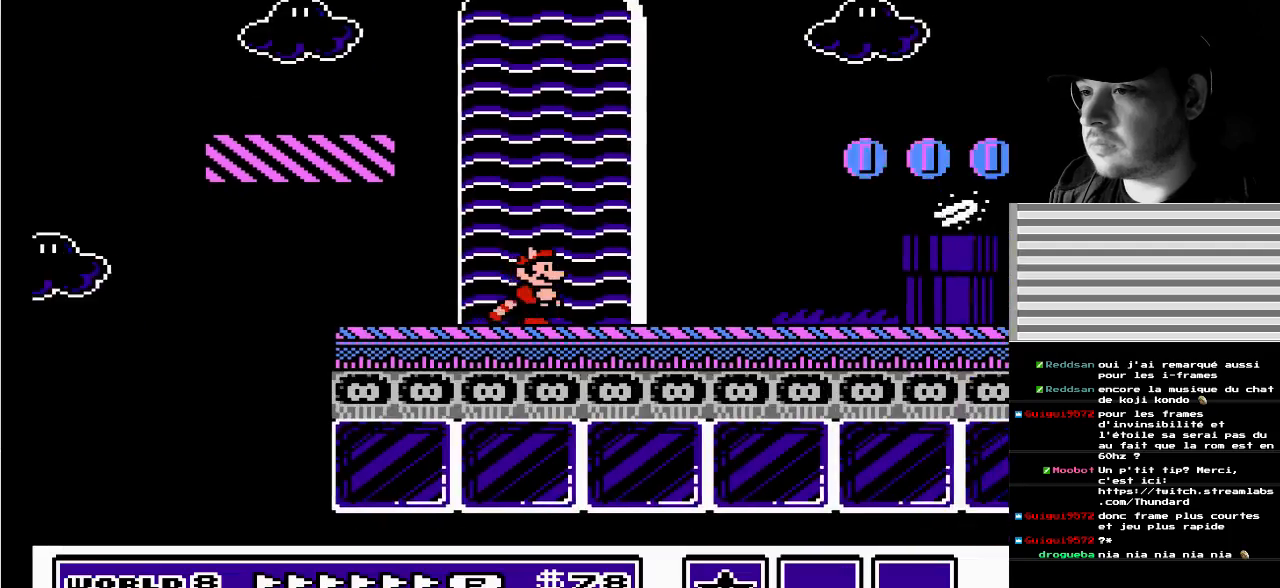
{"buttons": ["B", "DPAD_RIGHT"], "events": [[233, "DPAD_RIGHT", "down"], [417, "B", "down"]]}
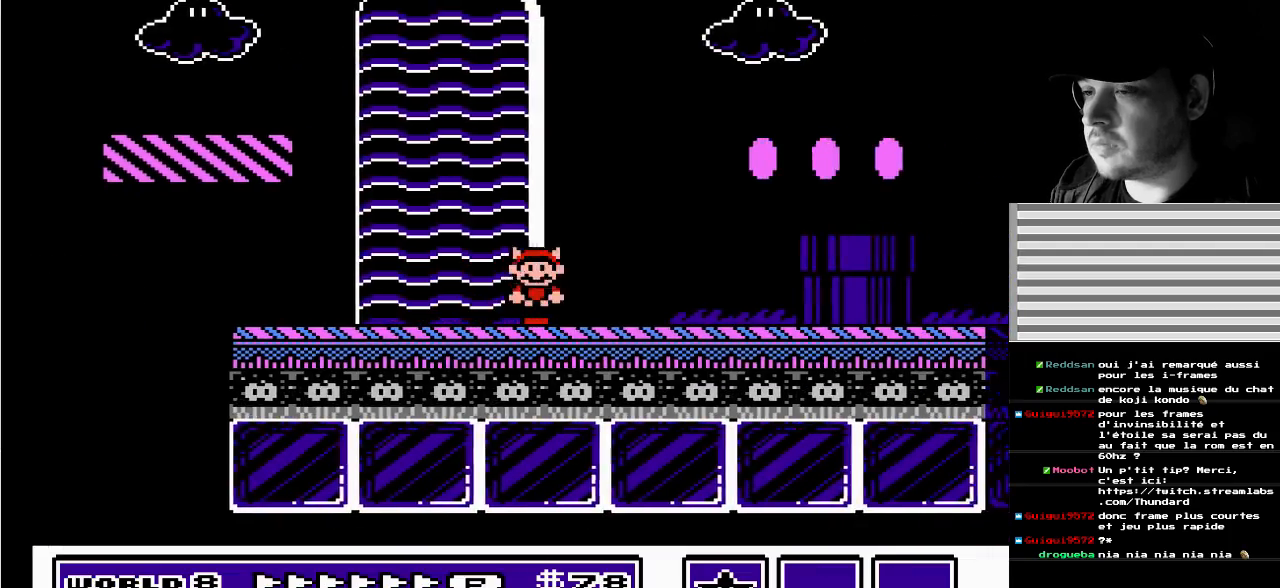
{"buttons": ["A", "B", "DPAD_RIGHT"], "events": [[317, "A", "down"]]}
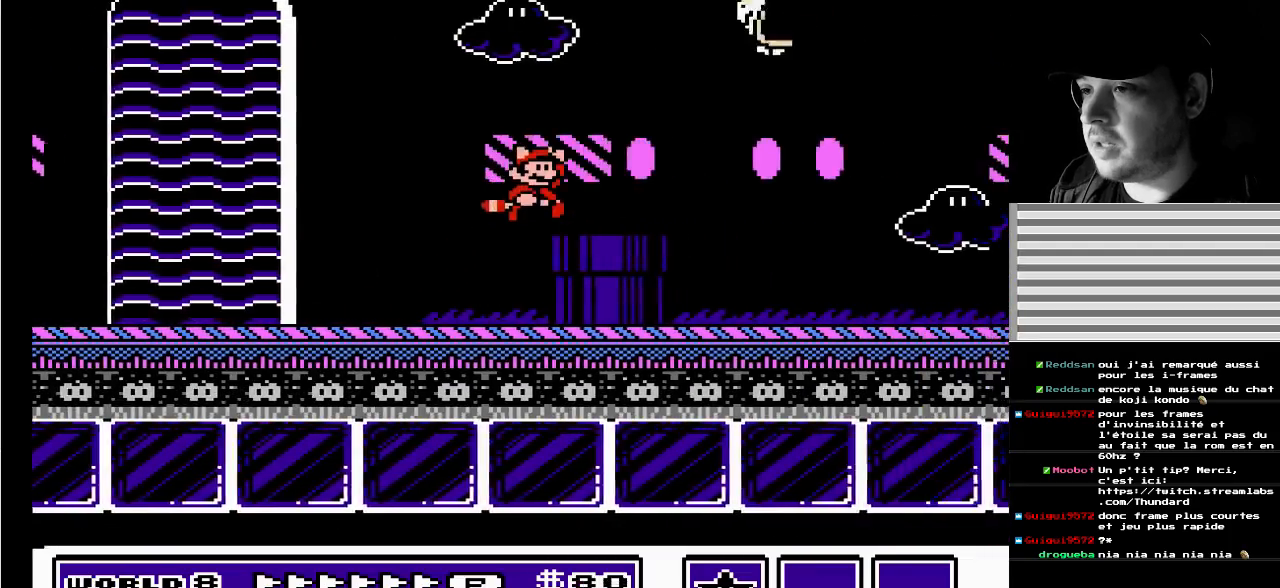
{"buttons": ["A", "DPAD_RIGHT"], "events": [[17, "DPAD_RIGHT", "up"], [33, "A", "up"], [33, "B", "up"], [167, "DPAD_LEFT", "down"], [250, "DPAD_DOWN", "down"], [317, "DPAD_DOWN", "up"], [350, "A", "down"], [450, "DPAD_LEFT", "up"], [467, "DPAD_RIGHT", "down"]]}
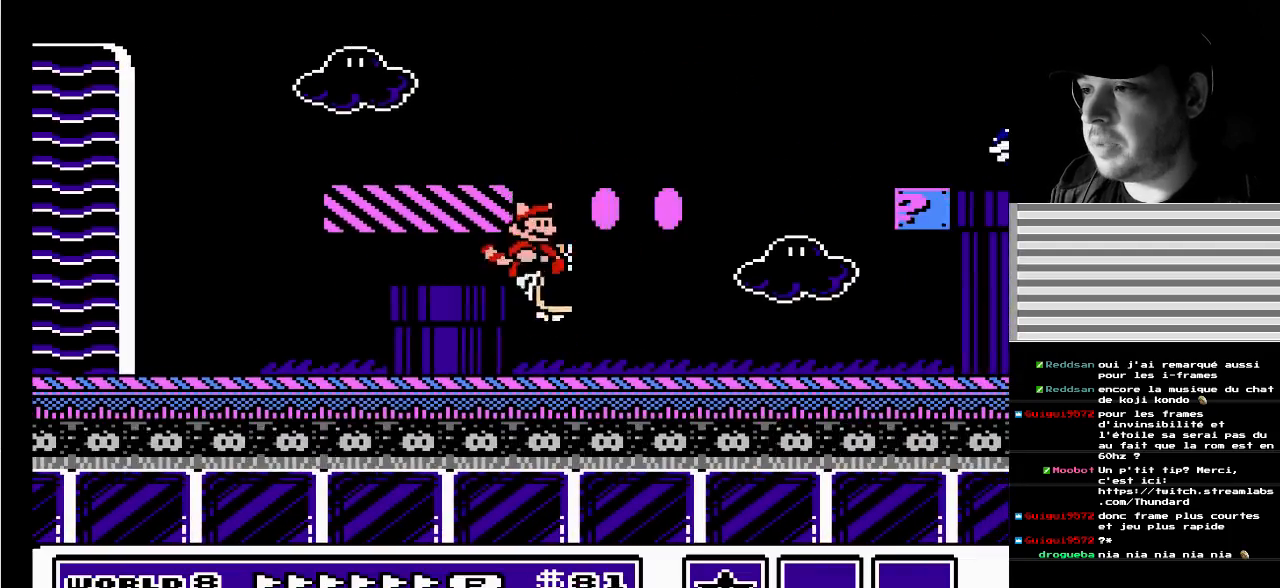
{"buttons": ["DPAD_LEFT"], "events": [[50, "A", "up"], [400, "DPAD_RIGHT", "up"], [450, "DPAD_LEFT", "down"]]}
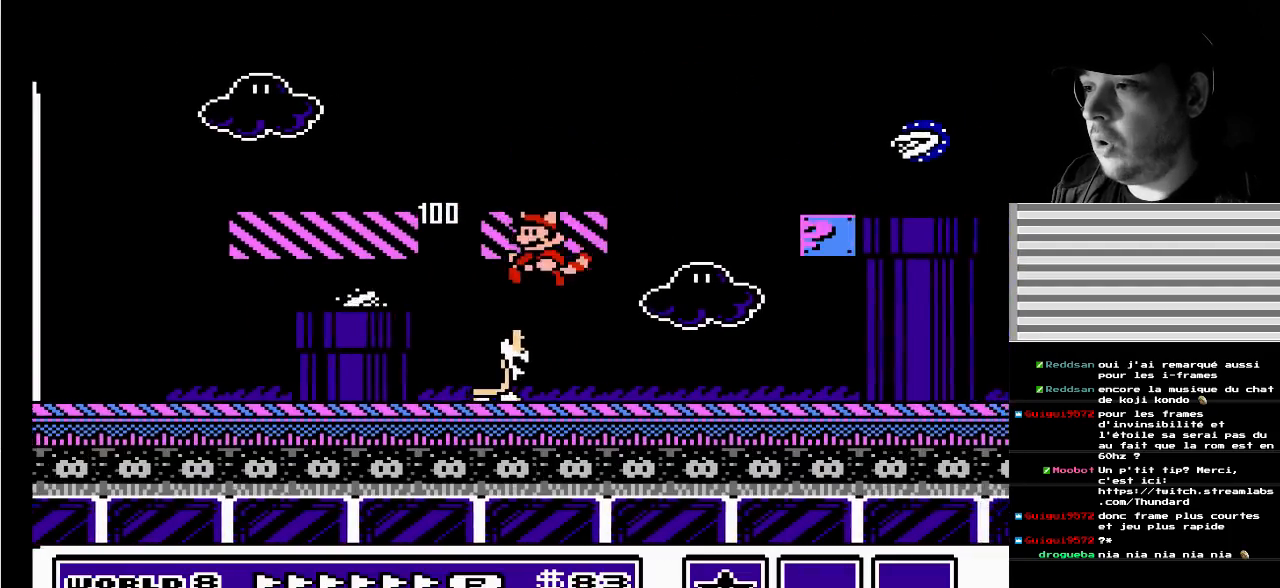
{"buttons": ["DPAD_RIGHT"], "events": [[150, "DPAD_LEFT", "up"], [217, "A", "down"], [217, "DPAD_RIGHT", "down"], [467, "A", "up"]]}
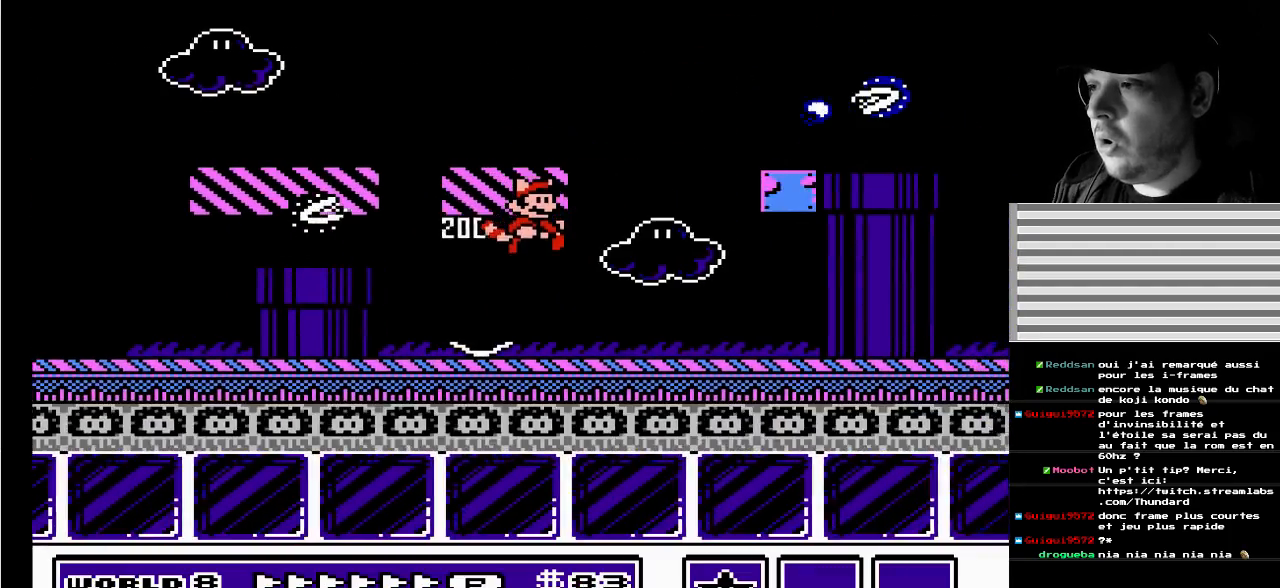
{"buttons": ["B", "DPAD_RIGHT"], "events": [[133, "DPAD_DOWN", "down"], [150, "DPAD_RIGHT", "up"], [183, "DPAD_DOWN", "up"], [200, "B", "down"], [283, "DPAD_RIGHT", "down"]]}
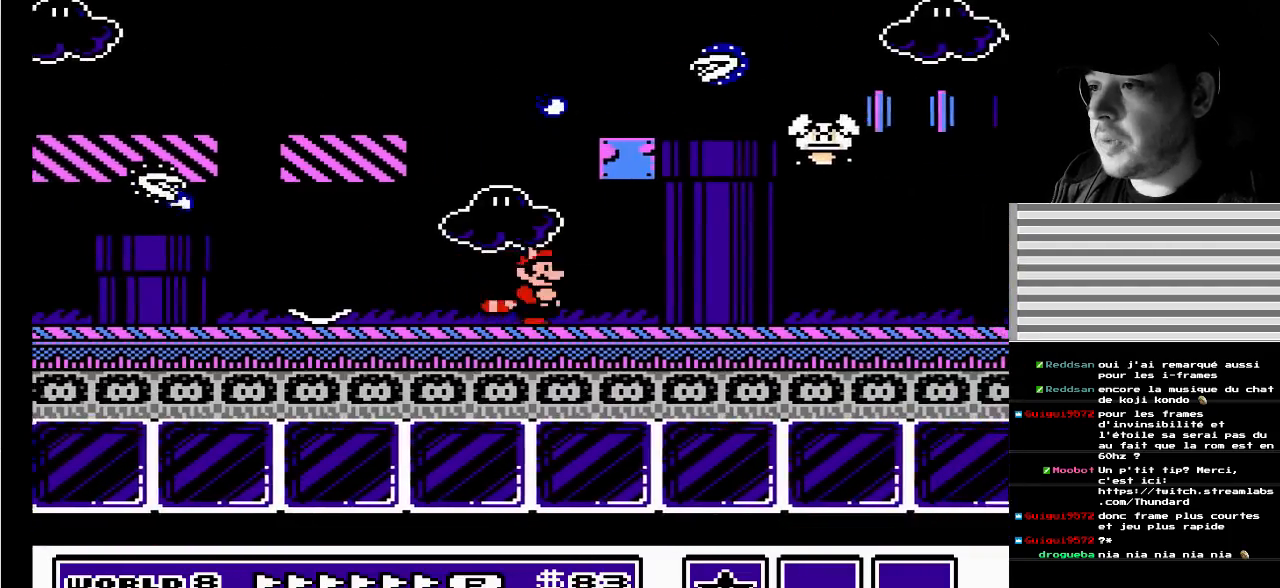
{"buttons": ["B"], "events": [[50, "DPAD_RIGHT", "up"], [167, "A", "down"], [367, "A", "up"]]}
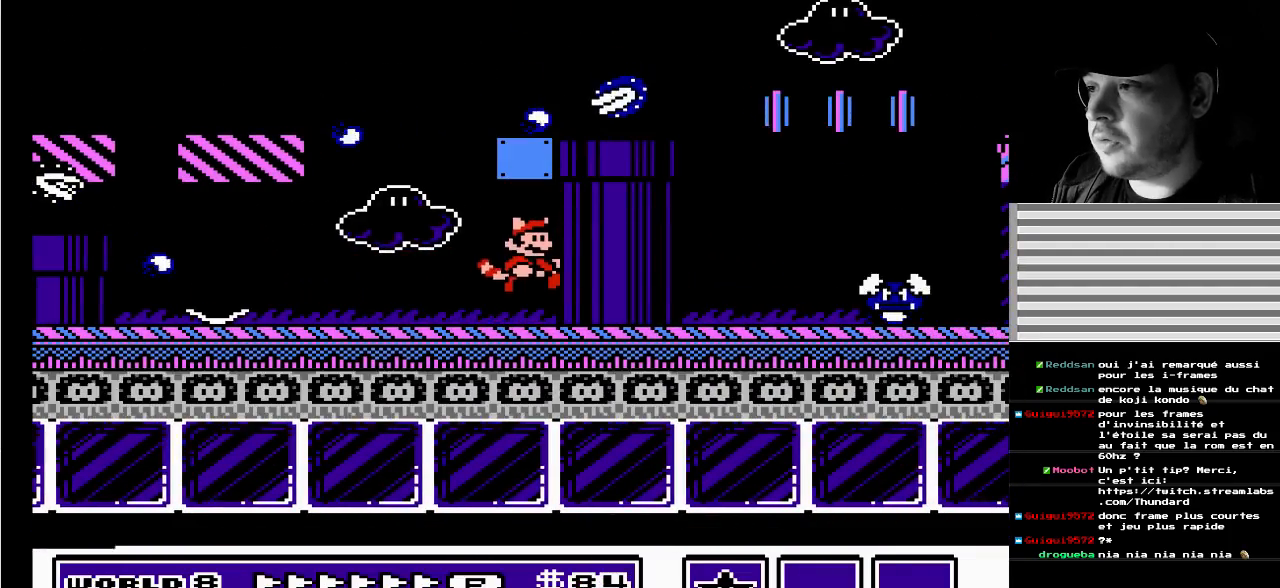
{"buttons": [], "events": [[283, "B", "up"]]}
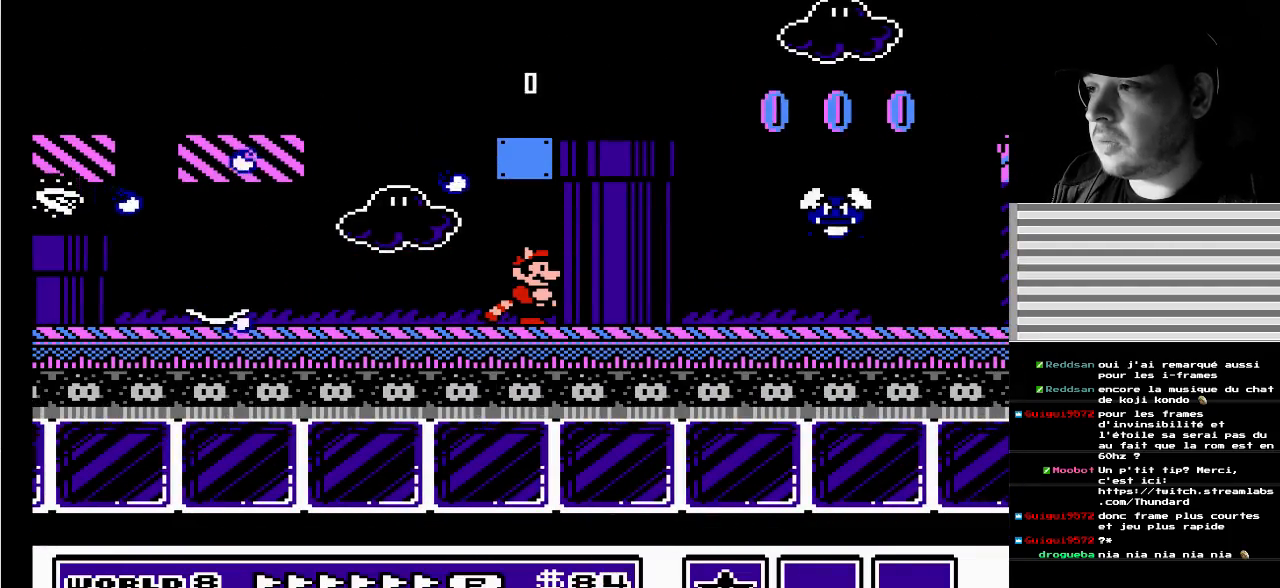
{"buttons": ["DPAD_LEFT"], "events": [[33, "DPAD_LEFT", "down"], [117, "DPAD_LEFT", "up"], [233, "DPAD_LEFT", "down"], [367, "DPAD_LEFT", "up"], [483, "DPAD_LEFT", "down"]]}
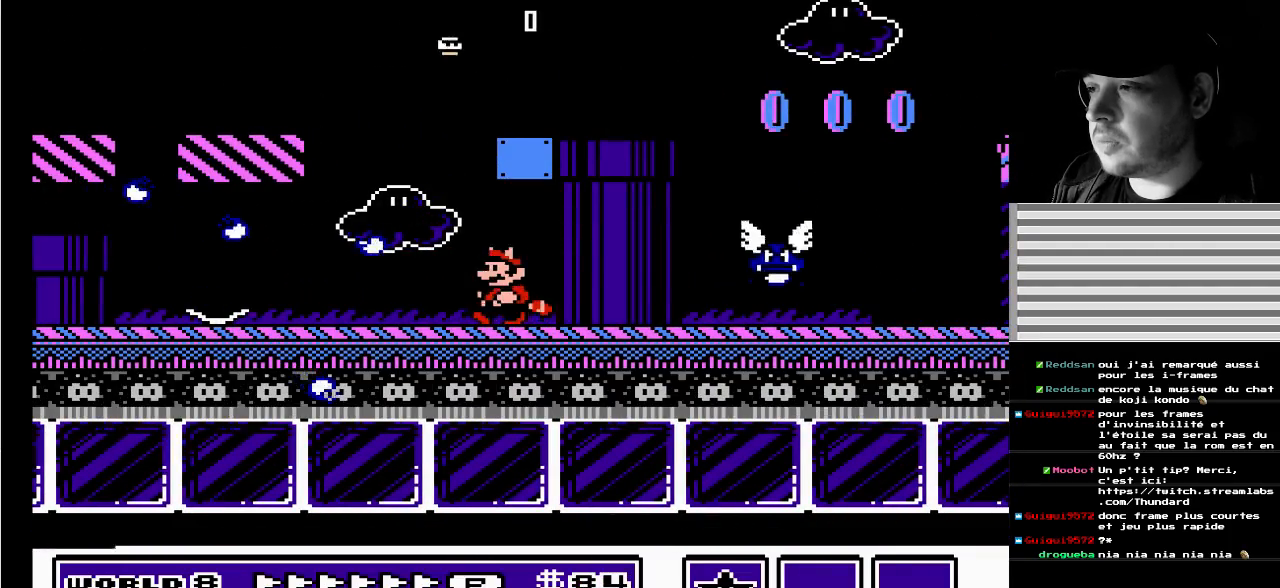
{"buttons": ["A", "DPAD_LEFT"], "events": [[150, "DPAD_LEFT", "up"], [167, "A", "down"], [217, "DPAD_RIGHT", "down"], [450, "DPAD_RIGHT", "up"], [467, "DPAD_LEFT", "down"]]}
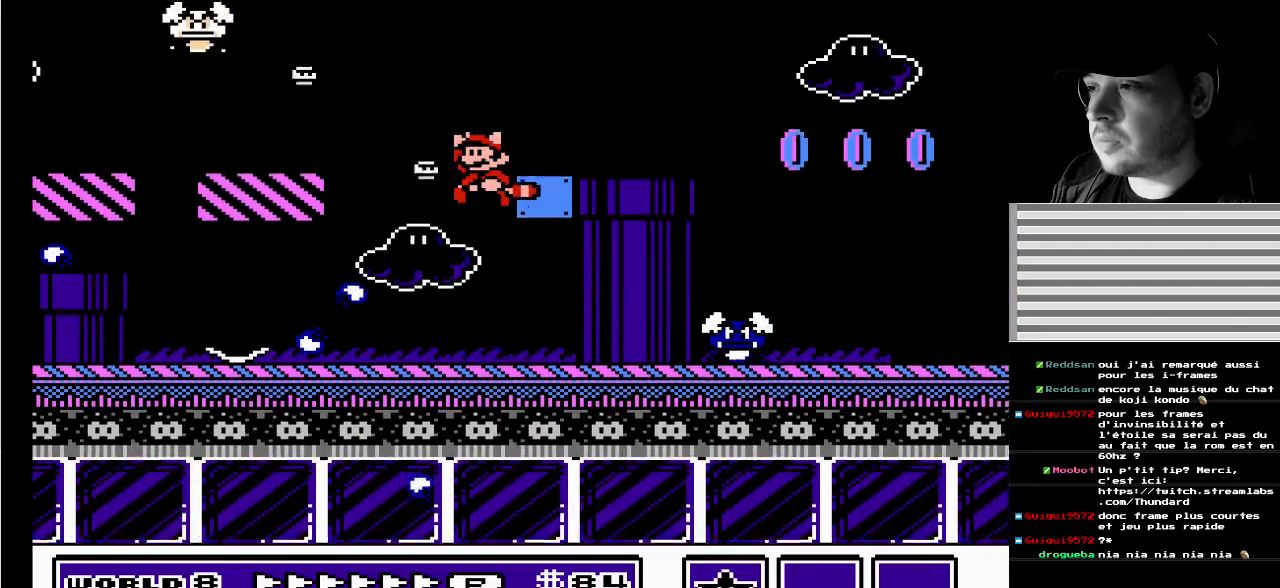
{"buttons": ["B"], "events": [[17, "DPAD_DOWN", "down"], [83, "DPAD_LEFT", "up"], [83, "DPAD_RIGHT", "down"], [117, "DPAD_DOWN", "up"], [333, "A", "up"], [367, "DPAD_RIGHT", "up"], [483, "B", "down"]]}
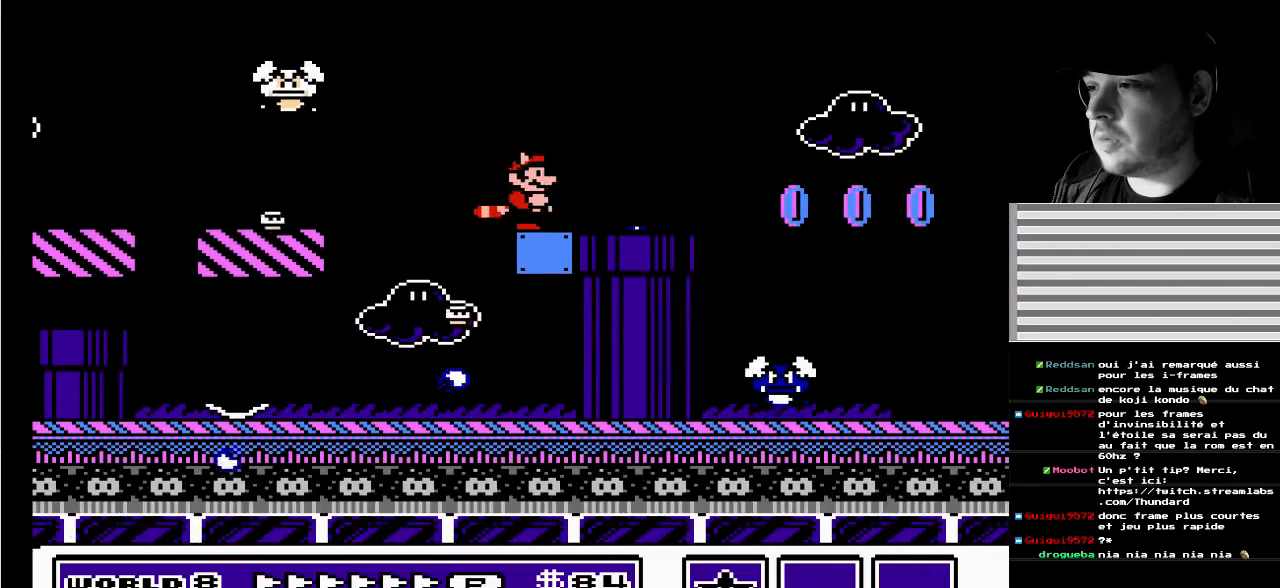
{"buttons": ["DPAD_RIGHT"], "events": [[50, "B", "up"], [133, "B", "down"], [233, "B", "up"], [467, "DPAD_RIGHT", "down"]]}
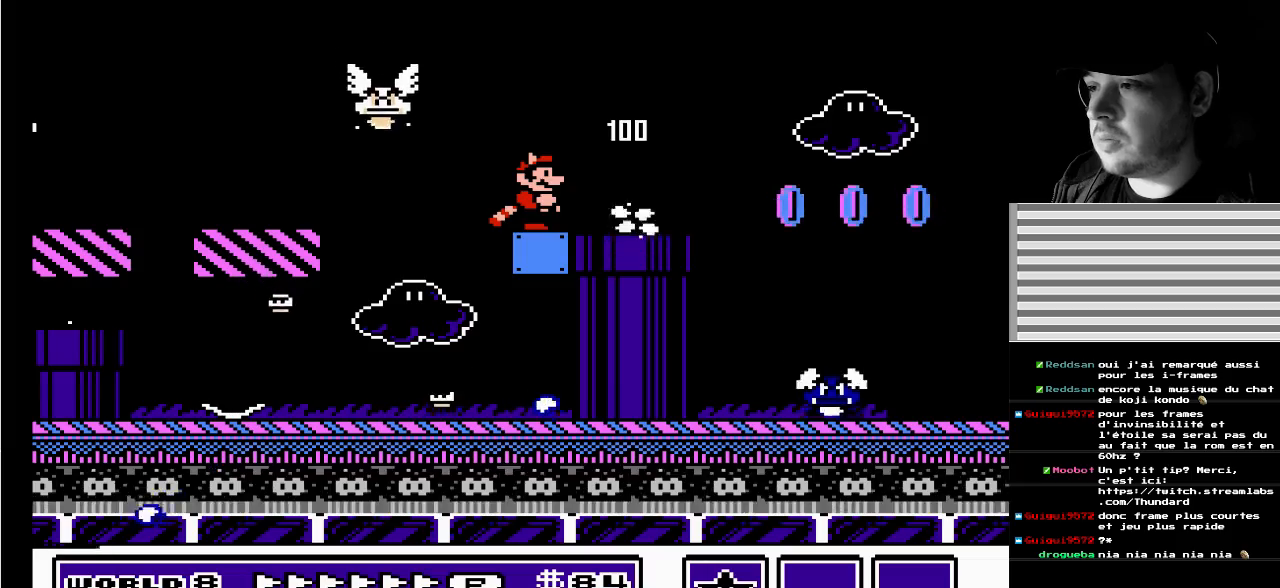
{"buttons": ["A", "B", "DPAD_LEFT"], "events": [[167, "A", "down"], [167, "DPAD_RIGHT", "up"], [183, "DPAD_LEFT", "down"], [233, "B", "down"], [300, "A", "up"], [350, "DPAD_LEFT", "up"], [367, "A", "down"], [467, "DPAD_LEFT", "down"]]}
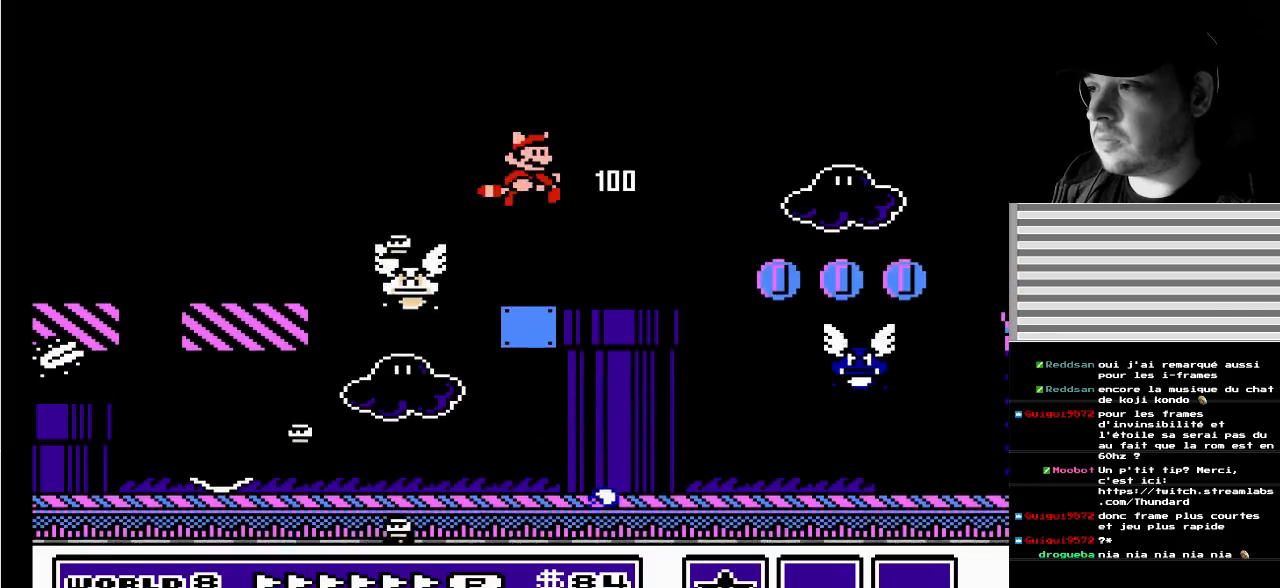
{"buttons": [], "events": [[117, "A", "up"], [117, "B", "up"], [250, "DPAD_LEFT", "up"]]}
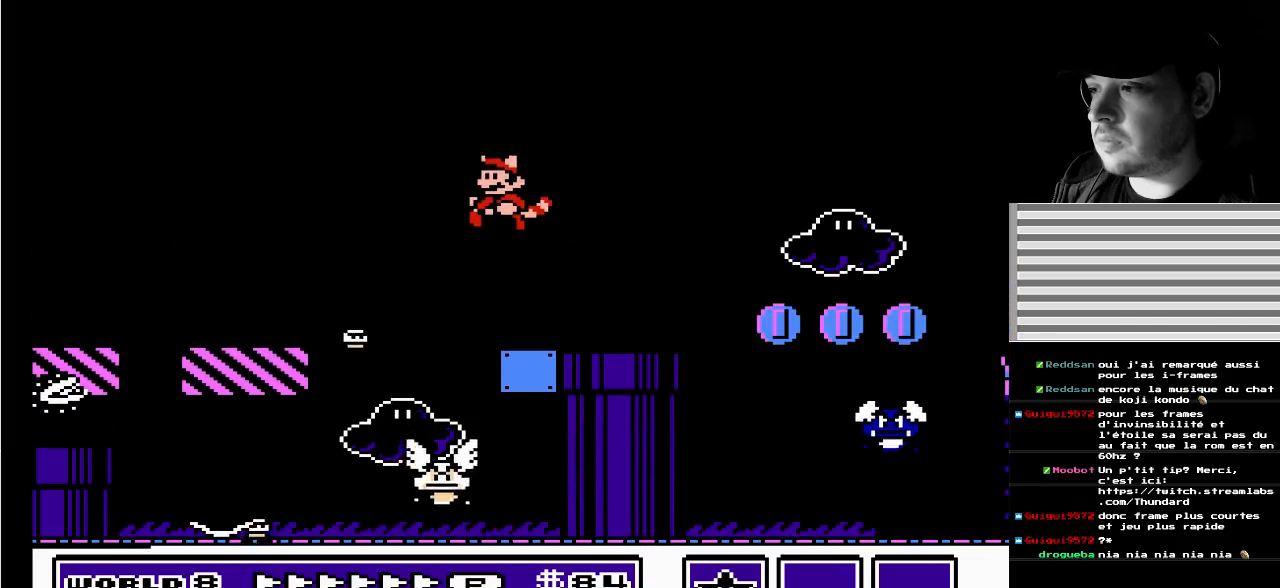
{"buttons": [], "events": [[133, "DPAD_RIGHT", "down"], [333, "DPAD_RIGHT", "up"]]}
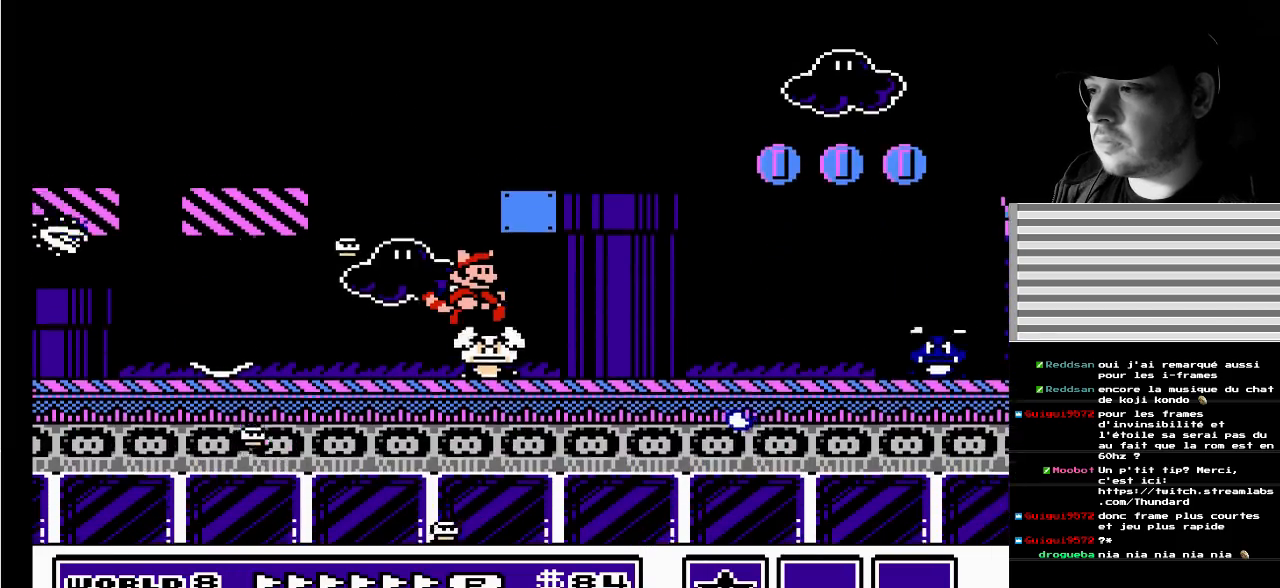
{"buttons": ["DPAD_RIGHT"], "events": [[50, "DPAD_LEFT", "down"], [333, "DPAD_LEFT", "up"], [333, "DPAD_RIGHT", "down"], [350, "DPAD_RIGHT", "up"], [483, "DPAD_RIGHT", "down"]]}